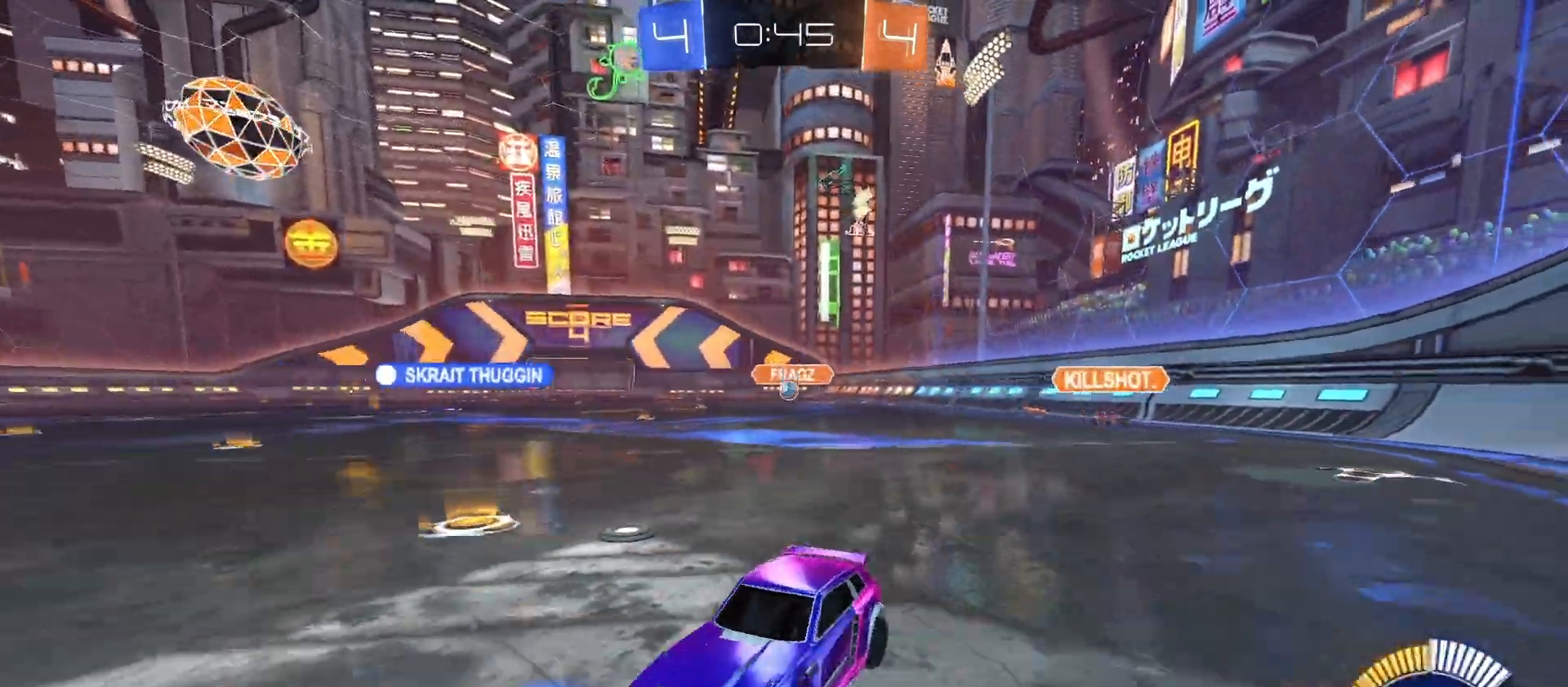
Gameplay with a controller (PlayStation layout); each line is a JSON object with the inputs held at the frame after it. "events" lists button and stick changes between this image and that frame as [ms after this image, input, new state], when the widget could be followed in between.
{"buttons": ["R2"], "left_stick": "center", "right_stick": "center", "events": [[33, "R2", "down"], [67, "L2", "up"], [133, "left_stick", "left"], [300, "left_stick", "center"]]}
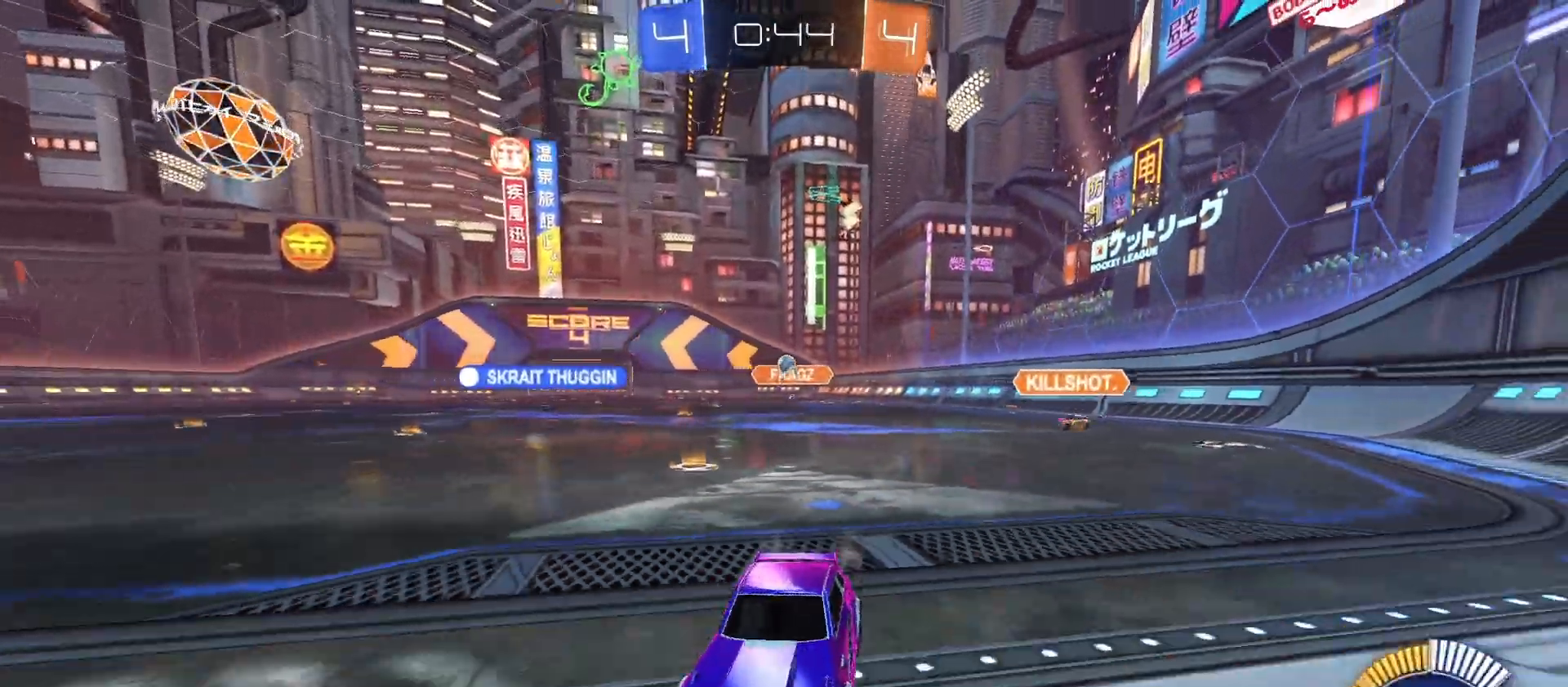
{"buttons": ["CROSS", "R2"], "left_stick": "left", "right_stick": "center", "events": [[133, "L2", "down"], [133, "left_stick", "left"], [233, "L2", "up"], [500, "CROSS", "down"]]}
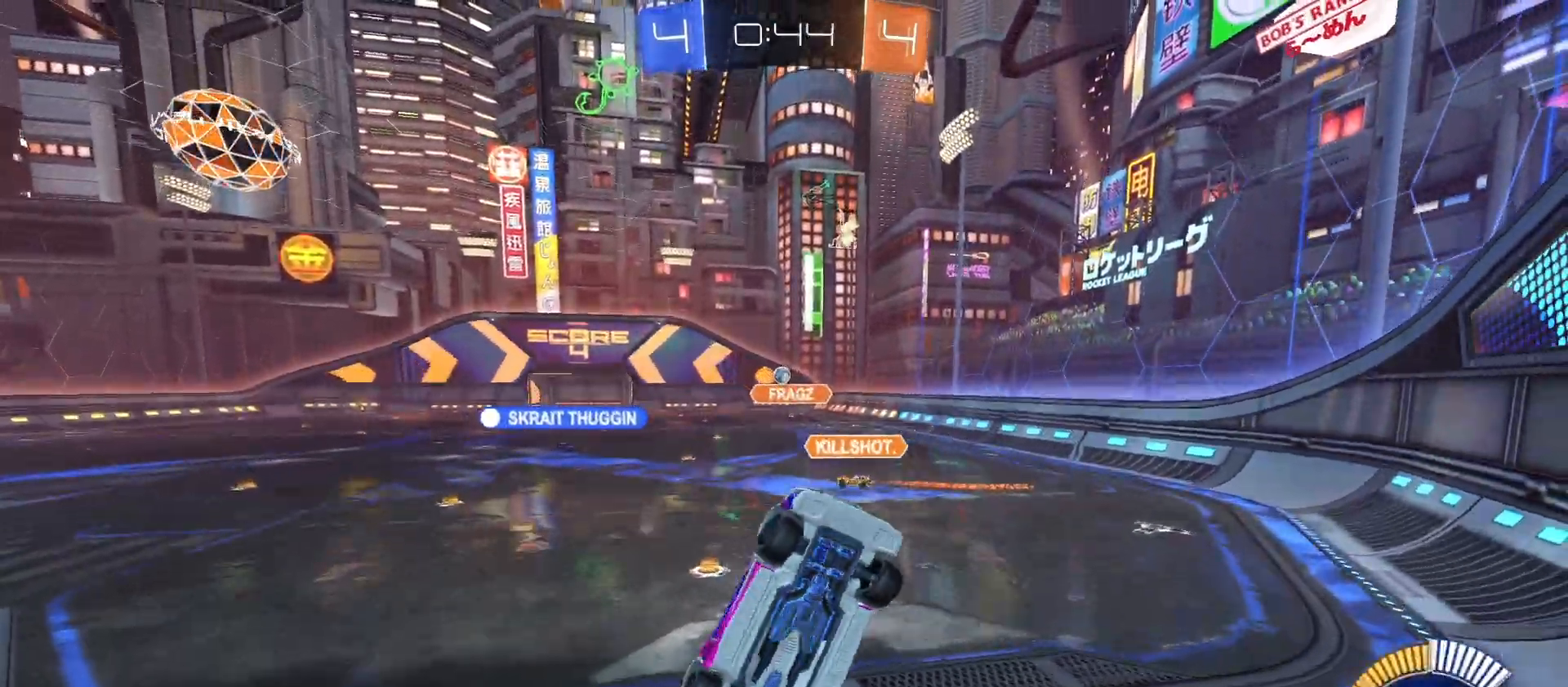
{"buttons": ["L1", "R2"], "left_stick": "left", "right_stick": "center", "events": [[67, "L1", "down"], [200, "CROSS", "up"]]}
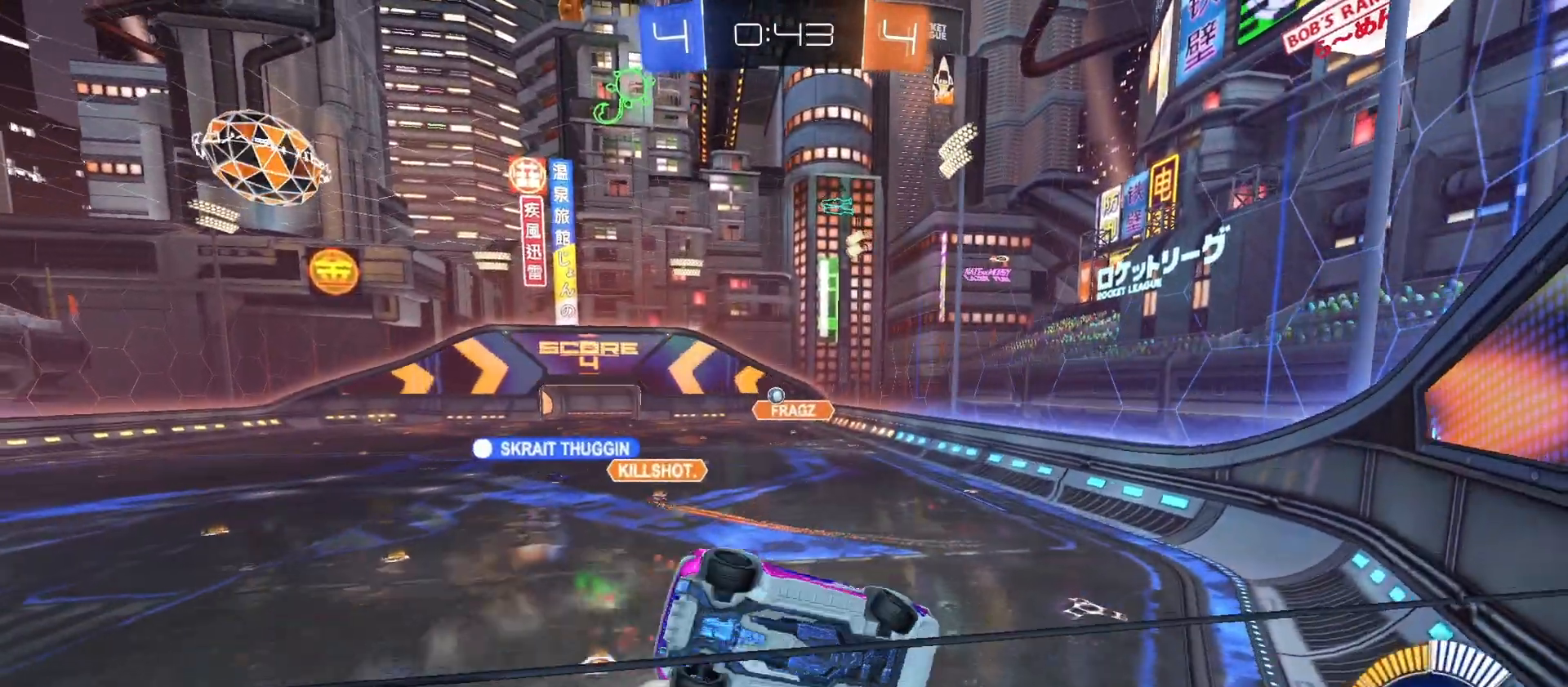
{"buttons": ["R2"], "left_stick": "left", "right_stick": "center", "events": [[200, "L1", "up"]]}
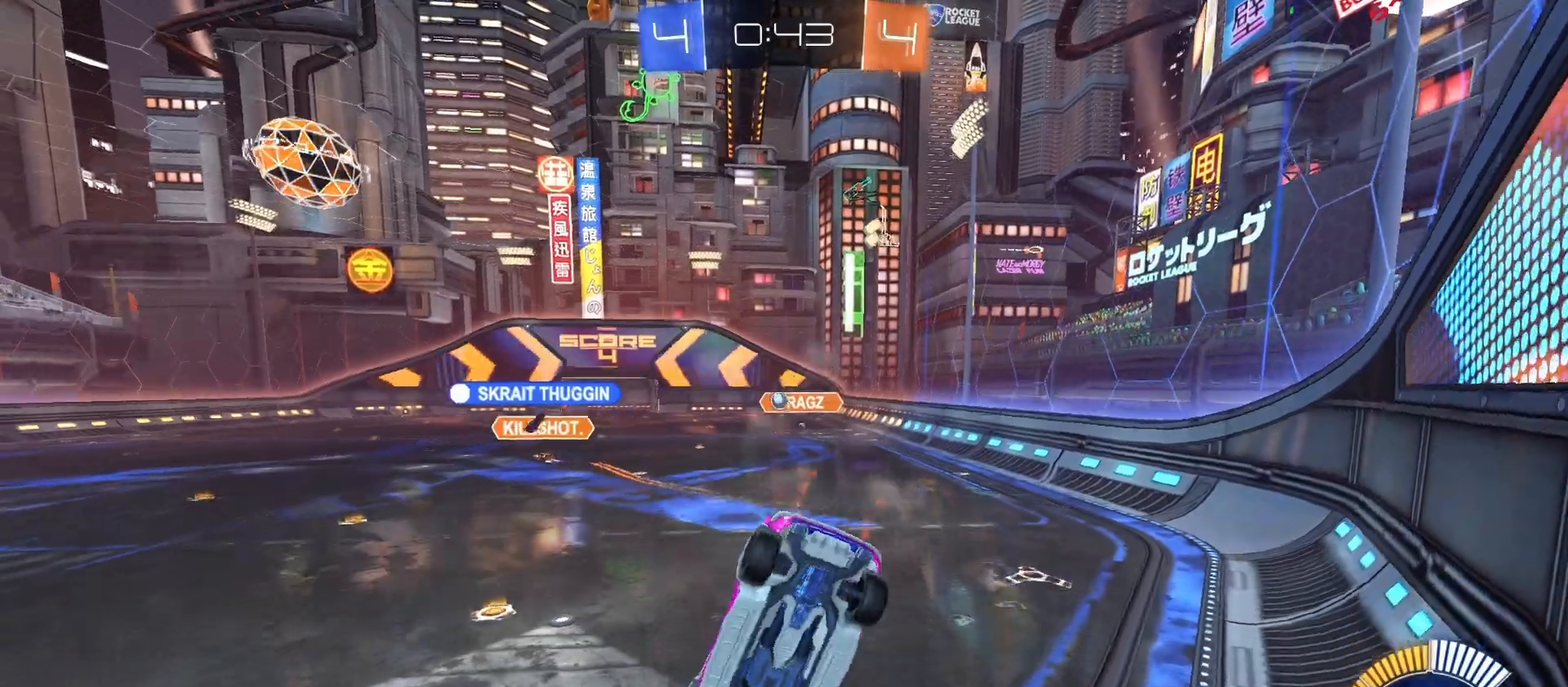
{"buttons": ["R2"], "left_stick": "center", "right_stick": "center", "events": [[133, "R2", "up"], [367, "R2", "down"], [367, "left_stick", "center"]]}
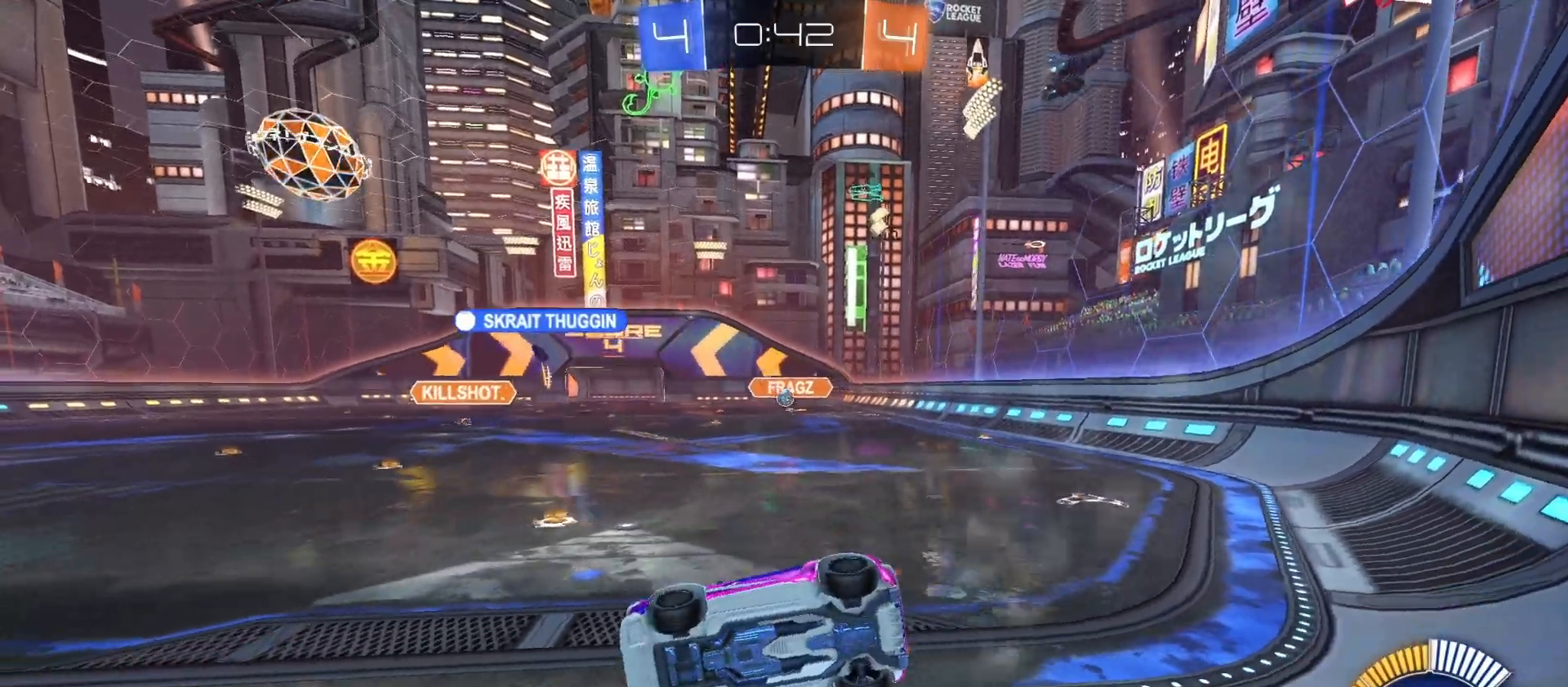
{"buttons": [], "left_stick": "left", "right_stick": "center", "events": [[33, "left_stick", "right"], [167, "left_stick", "center"], [300, "left_stick", "left"], [467, "R2", "up"]]}
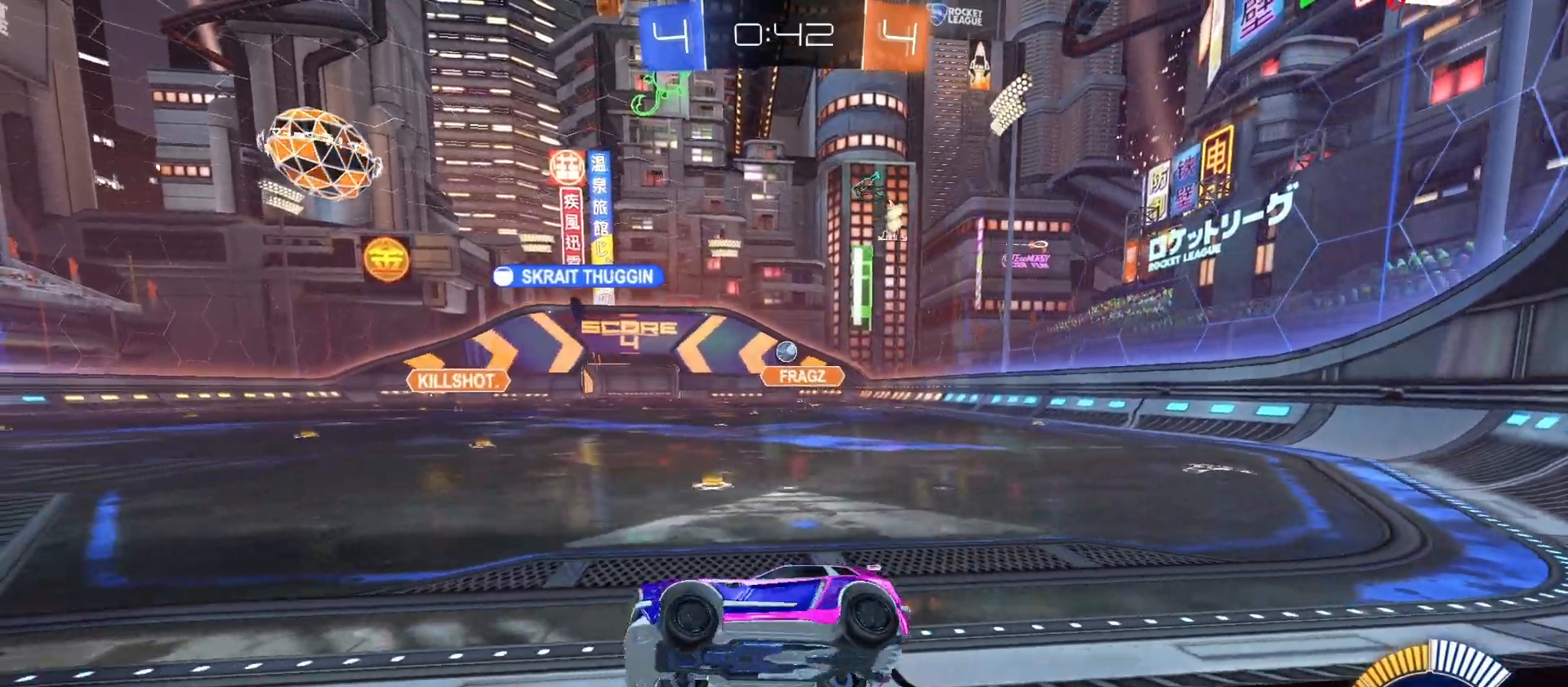
{"buttons": ["R2"], "left_stick": "right", "right_stick": "center", "events": [[33, "left_stick", "right"], [100, "R2", "down"], [267, "R2", "up"], [300, "left_stick", "center"], [367, "L2", "down"], [433, "R2", "down"], [467, "L2", "up"], [467, "left_stick", "right"]]}
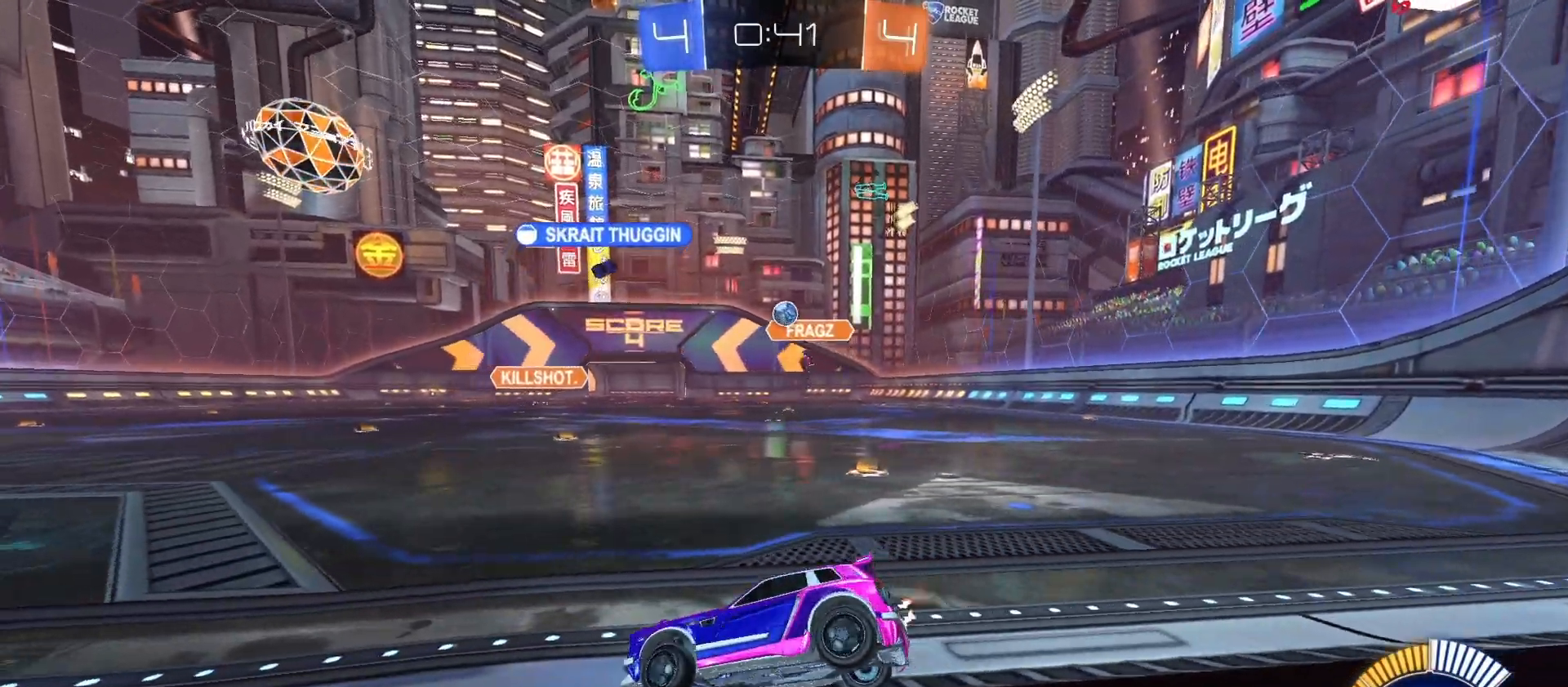
{"buttons": ["R2"], "left_stick": "center", "right_stick": "center", "events": [[167, "R2", "up"], [200, "left_stick", "center"], [500, "R2", "down"]]}
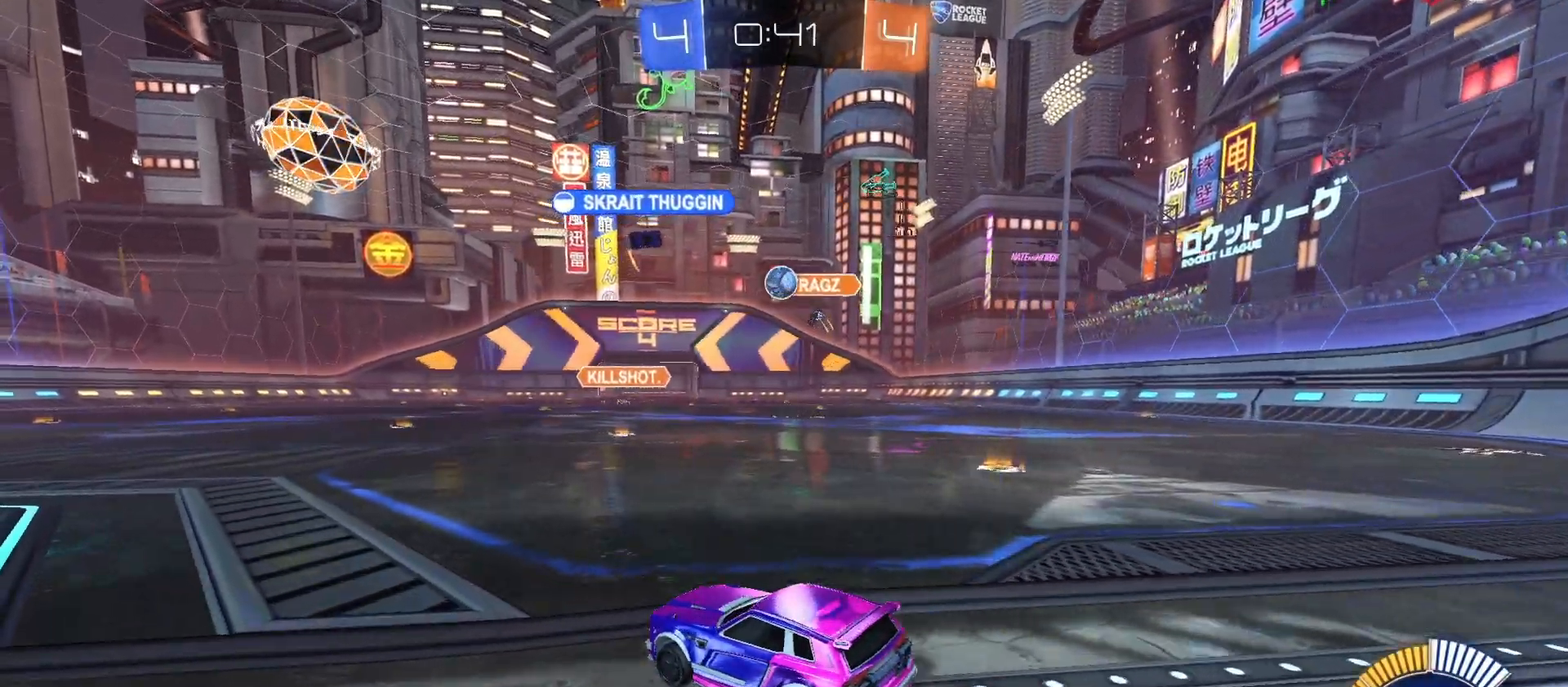
{"buttons": ["R2"], "left_stick": "center", "right_stick": "center", "events": [[133, "R2", "up"], [233, "left_stick", "right"], [333, "R2", "down"], [433, "left_stick", "center"]]}
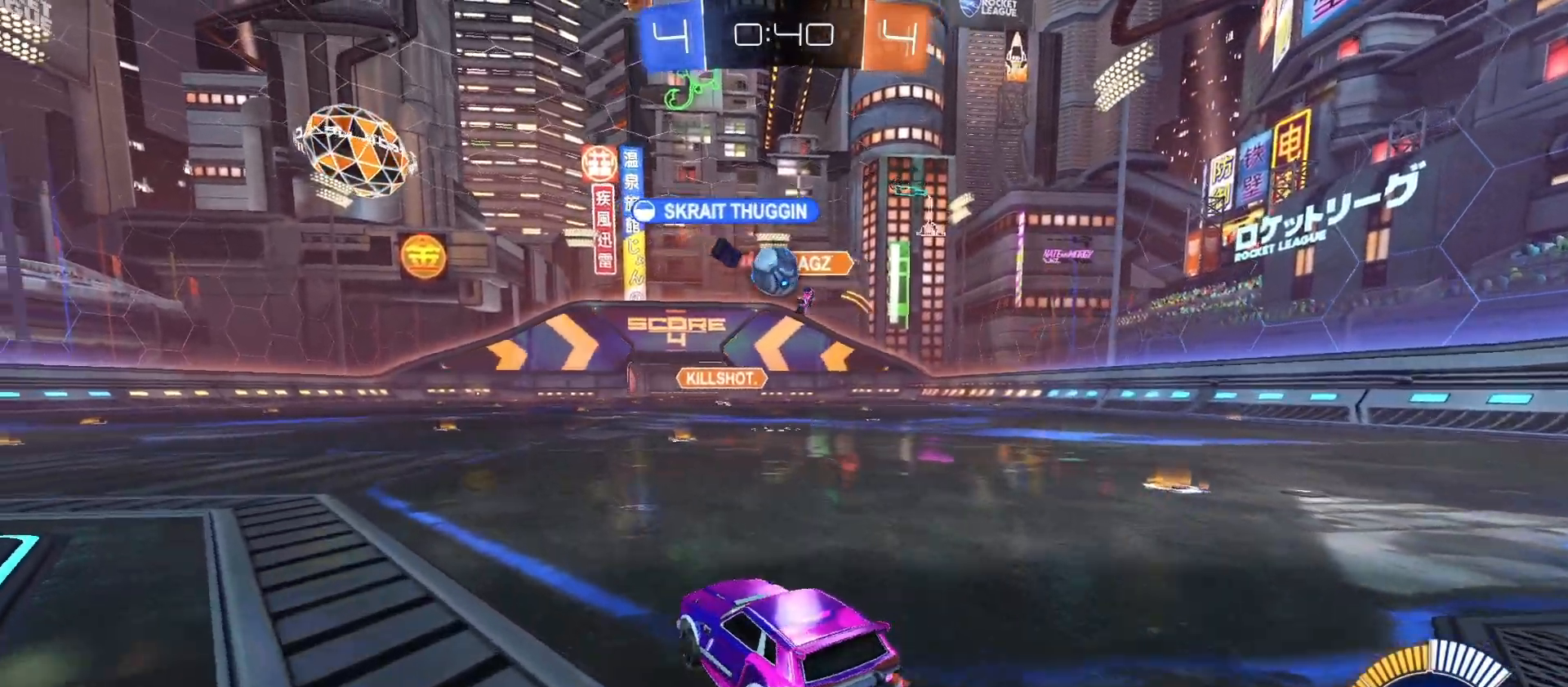
{"buttons": [], "left_stick": "down-left", "right_stick": "center", "events": [[267, "left_stick", "left"], [433, "left_stick", "down-left"], [467, "R2", "up"]]}
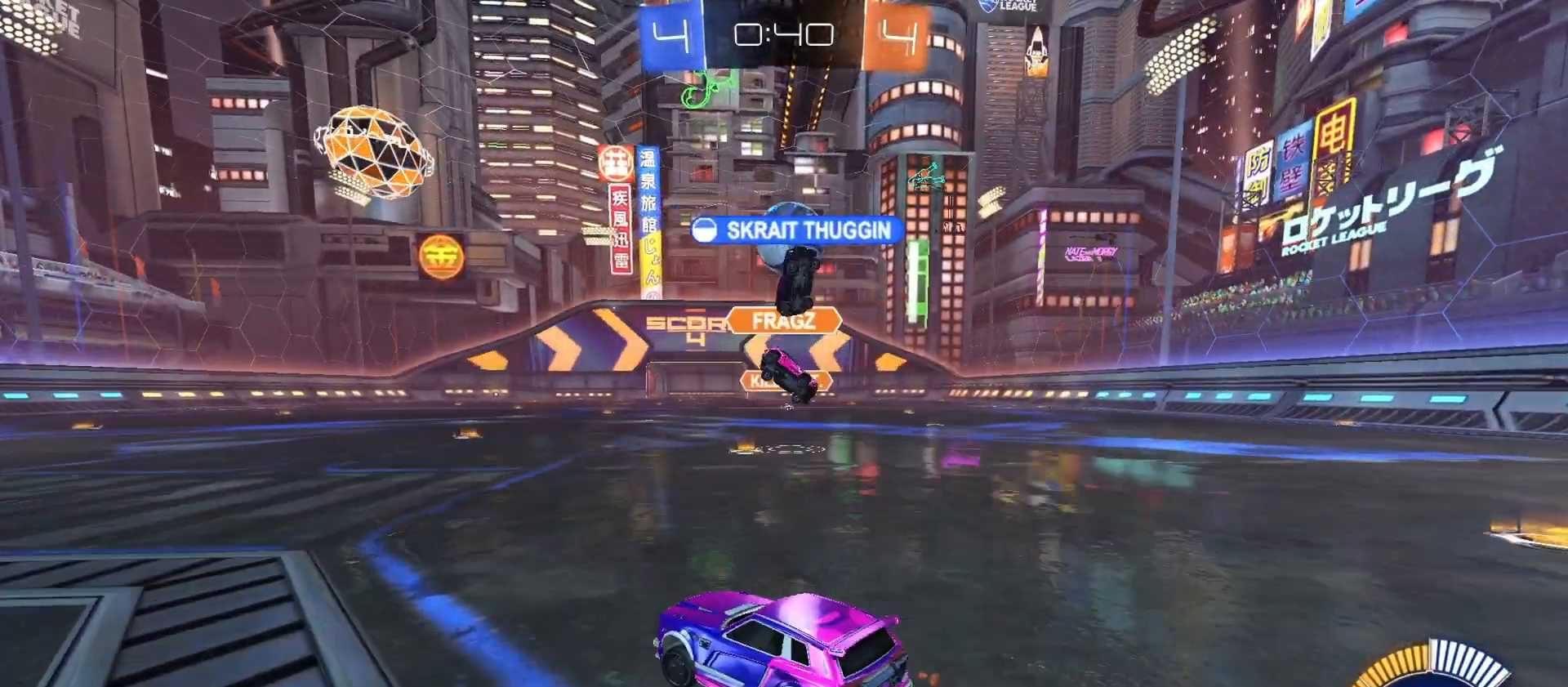
{"buttons": ["L2"], "left_stick": "down-left", "right_stick": "center", "events": [[67, "R2", "down"], [67, "left_stick", "down-right"], [167, "left_stick", "right"], [200, "CIRCLE", "down"], [267, "CIRCLE", "up"], [333, "R2", "up"], [333, "left_stick", "down-right"], [433, "left_stick", "down-left"], [467, "L2", "down"]]}
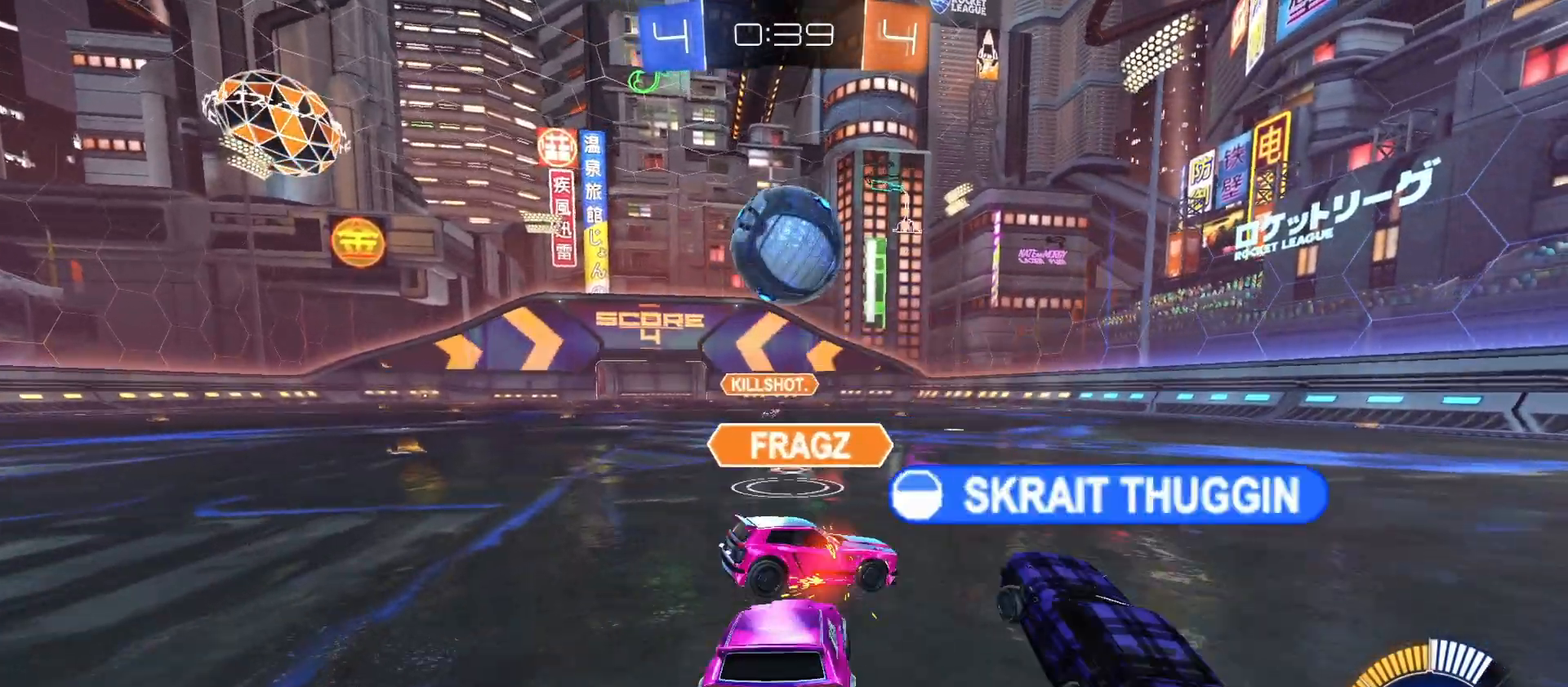
{"buttons": ["CIRCLE", "R2"], "left_stick": "left", "right_stick": "center", "events": [[33, "left_stick", "center"], [133, "L2", "up"], [167, "R2", "down"], [200, "left_stick", "left"], [233, "CIRCLE", "down"]]}
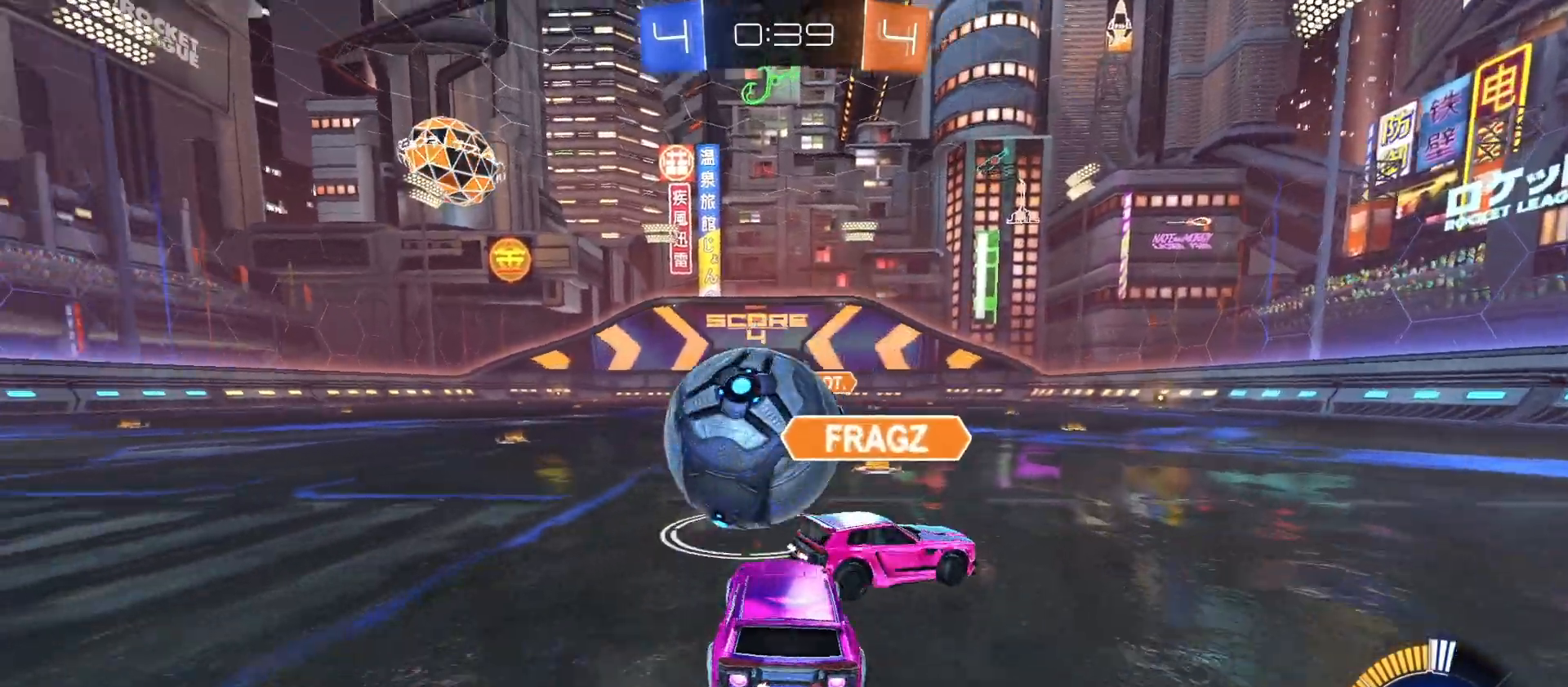
{"buttons": ["CROSS"], "left_stick": "down-left", "right_stick": "center", "events": [[100, "CIRCLE", "up"], [133, "R2", "up"], [200, "CIRCLE", "down"], [200, "CROSS", "down"], [200, "R2", "down"], [233, "left_stick", "down-left"], [267, "CIRCLE", "up"], [300, "R2", "up"], [333, "CROSS", "up"], [467, "CROSS", "down"]]}
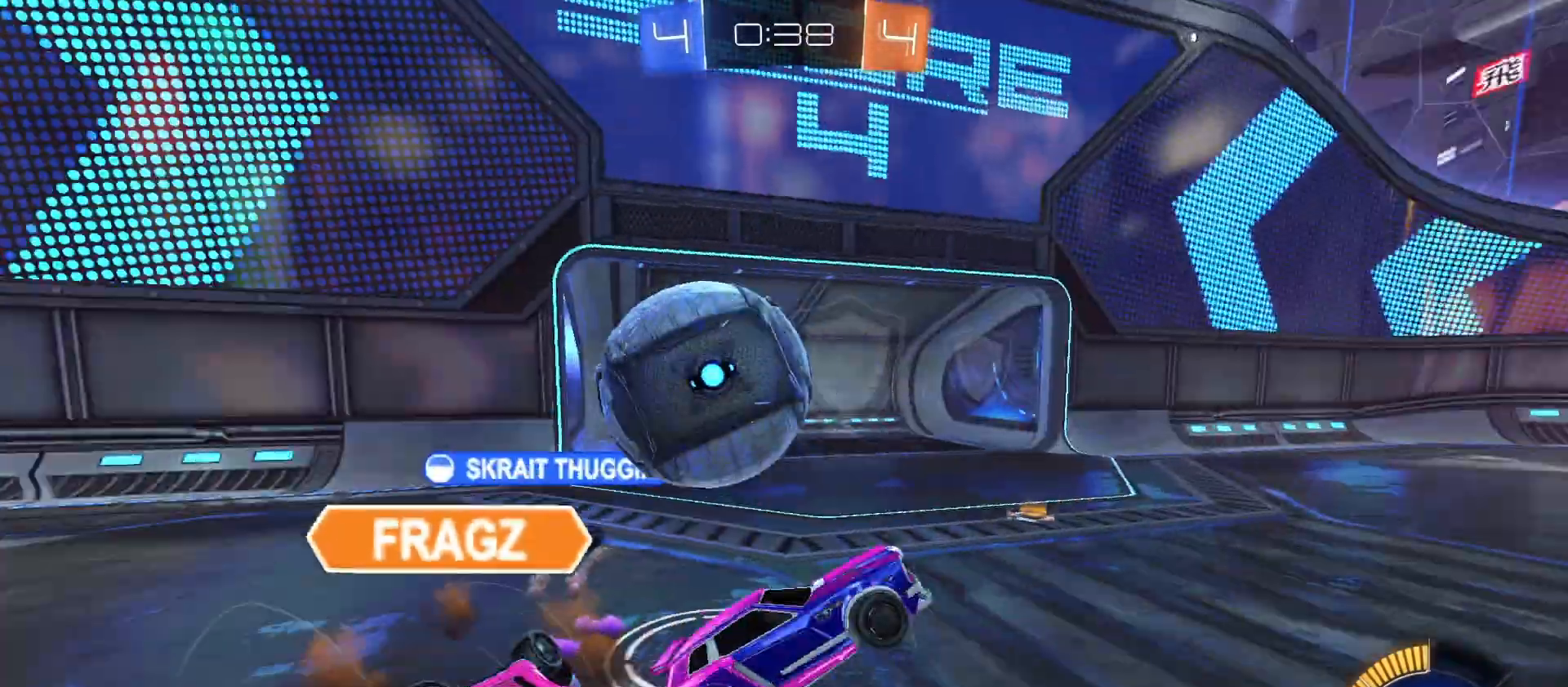
{"buttons": ["R2"], "left_stick": "center", "right_stick": "center", "events": [[100, "CROSS", "up"], [233, "R2", "down"], [300, "left_stick", "center"]]}
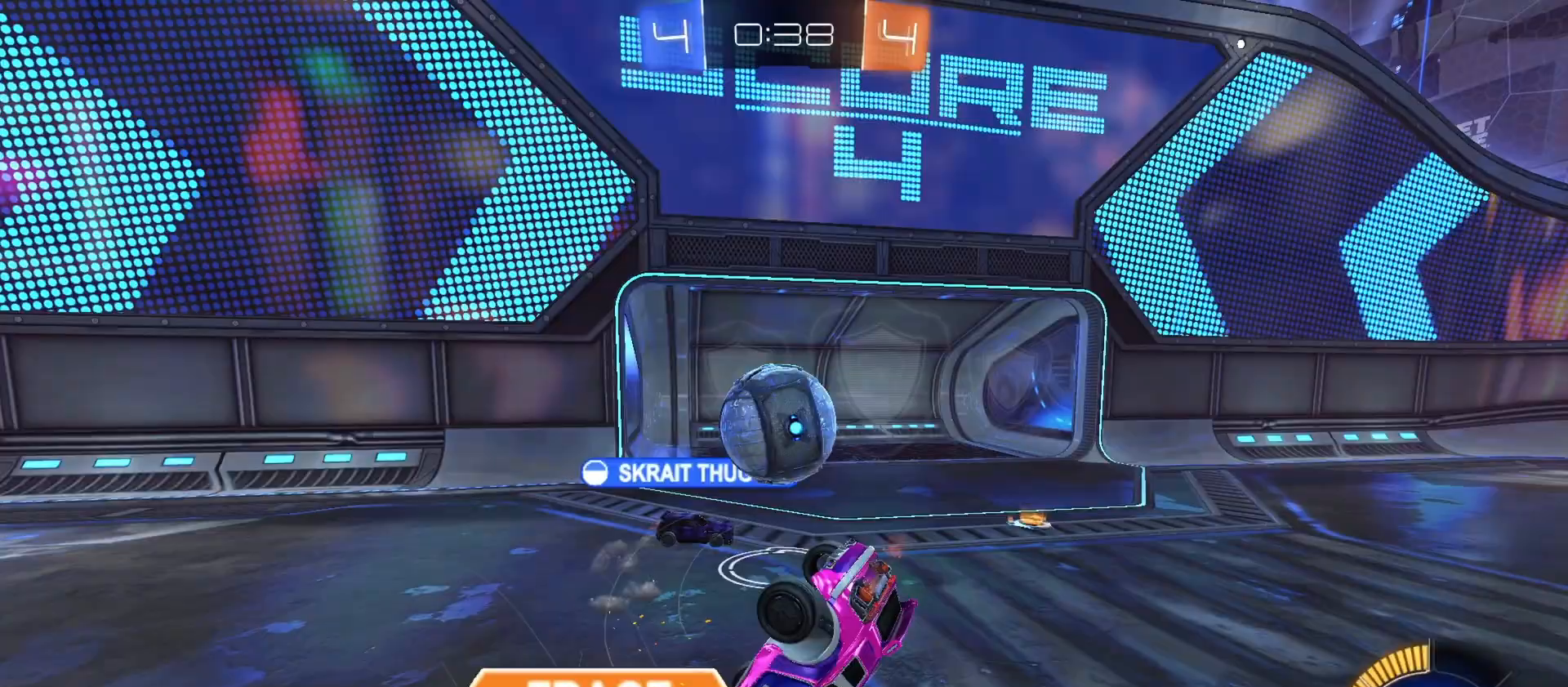
{"buttons": ["R2"], "left_stick": "center", "right_stick": "center", "events": [[133, "left_stick", "down"], [233, "left_stick", "center"], [433, "left_stick", "left"], [500, "left_stick", "center"]]}
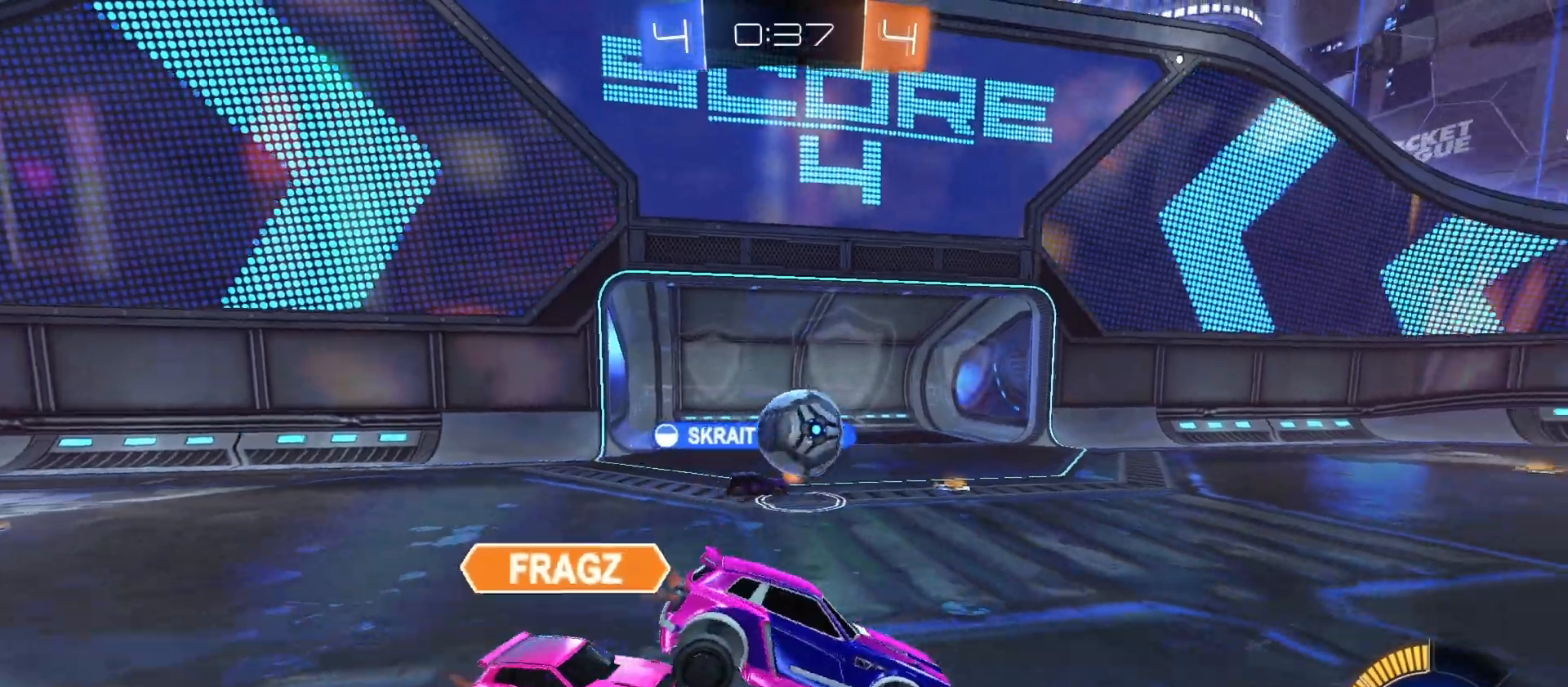
{"buttons": ["R2"], "left_stick": "left", "right_stick": "center", "events": [[300, "left_stick", "left"]]}
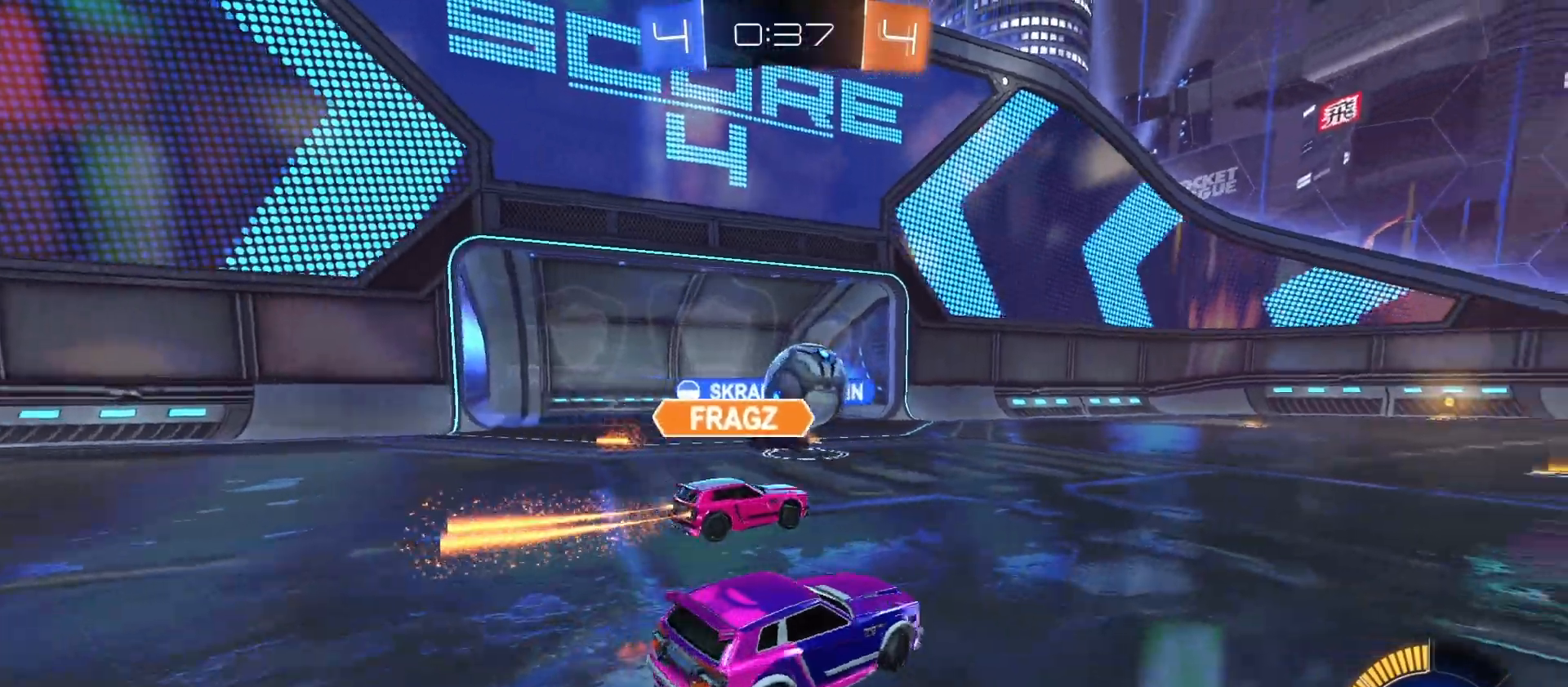
{"buttons": ["R2"], "left_stick": "center", "right_stick": "center", "events": [[200, "left_stick", "center"]]}
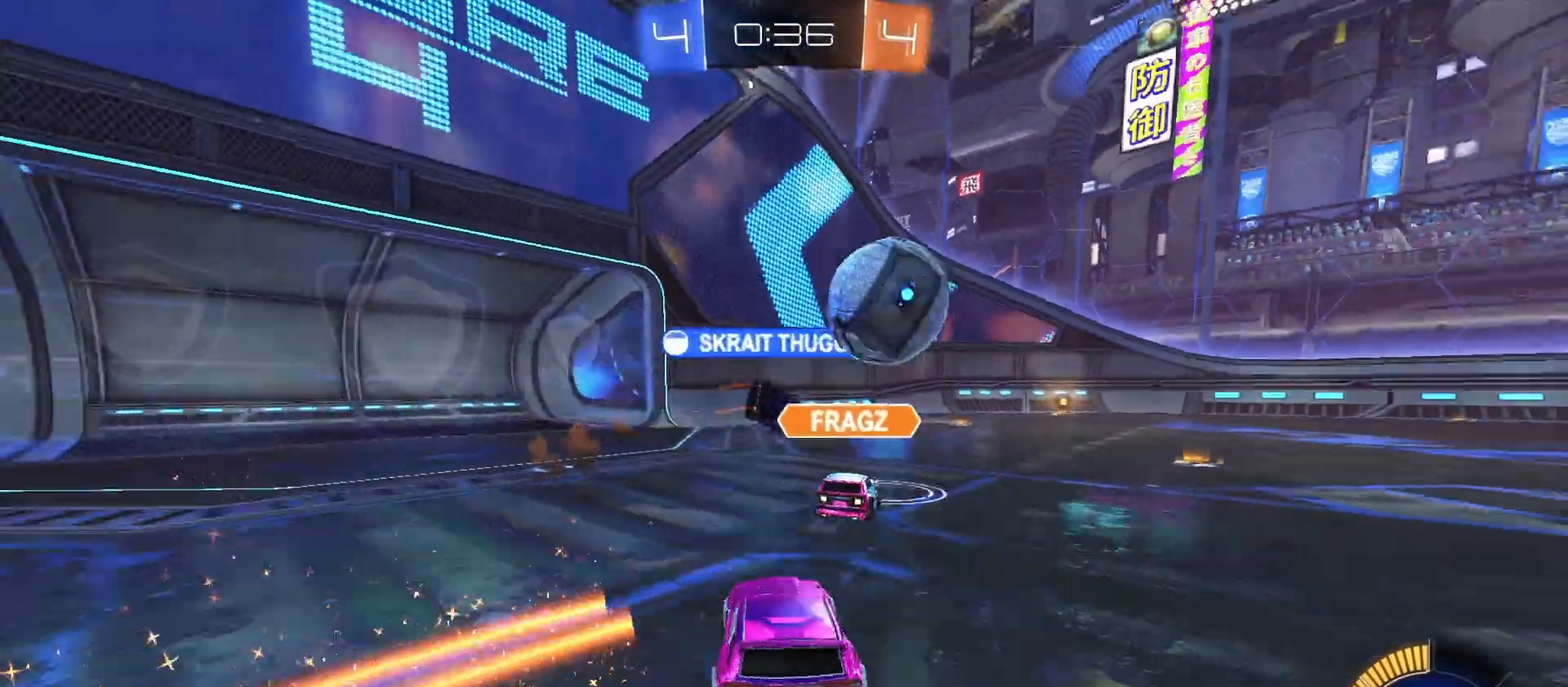
{"buttons": ["R2"], "left_stick": "center", "right_stick": "center", "events": [[33, "left_stick", "left"], [267, "left_stick", "center"]]}